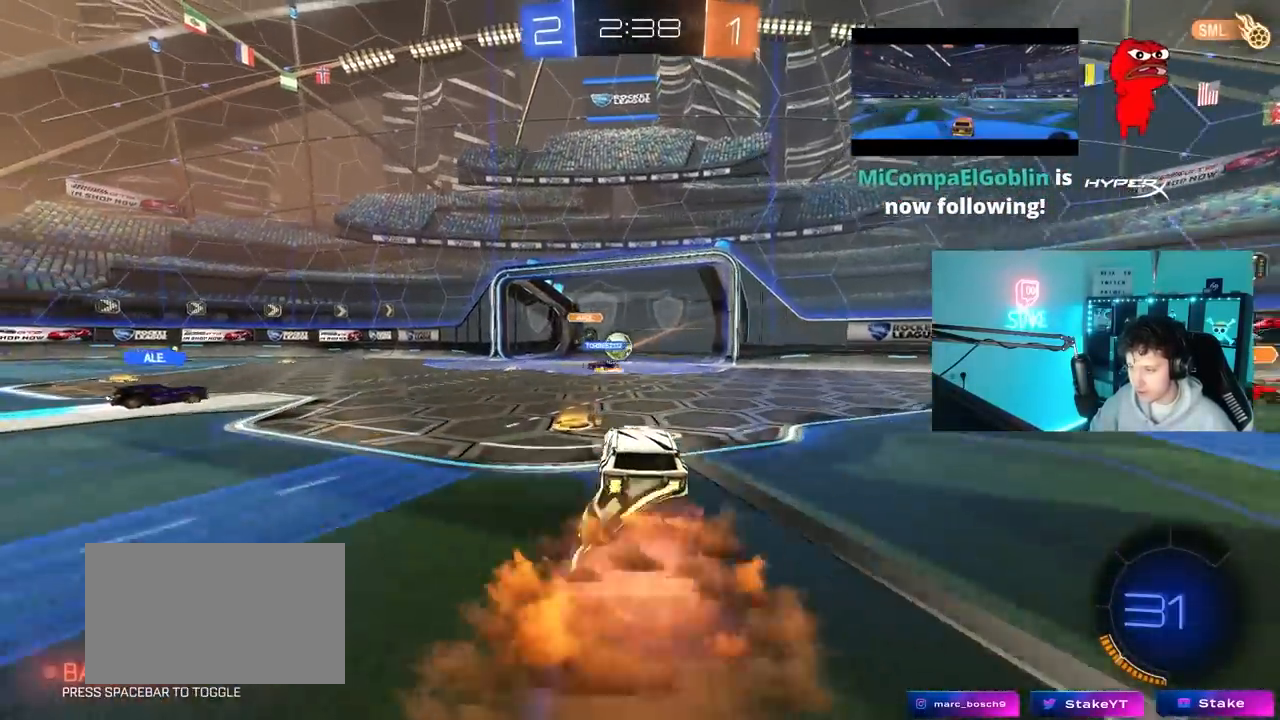
Gameplay with keyboard and mouse; each line is a JSON object with the keys and mouse buttons held at the frame after it. "events" lists presses ("down") and releases ("up") of "1", "2", "3", "4", "5", "a", "alt", "c", "caps_lock", "ctrl", "d", "e", "f", "g", "q", "r", "s", "shift", "space", "t", "tab", "v", "w", "x", "z", "mouse_left", "mouse_wheel" and "mouse_right" between this image and that frame as [ms after this image, input, new state], when the widget could be followed in between. "mouse_left", "mouse_wheel", "mouse_right" = the "left", "wheel", "right" buttons of the "mouse" list. No other keys are recorded. "wheel" means that the mouse wheel is clicked or scrolled. "mouse_move" is the direction in which the mouse moves at that frame (one of eight, or "still"), when it could be read.
{"keys": ["tab"], "mouse": [], "mouse_move": "up-right", "events": [[17, "mouse_right", "up"], [117, "mouse_right", "down"], [267, "space", "down"], [267, "w", "up"], [300, "tab", "down"], [350, "mouse_right", "up"], [400, "space", "up"]]}
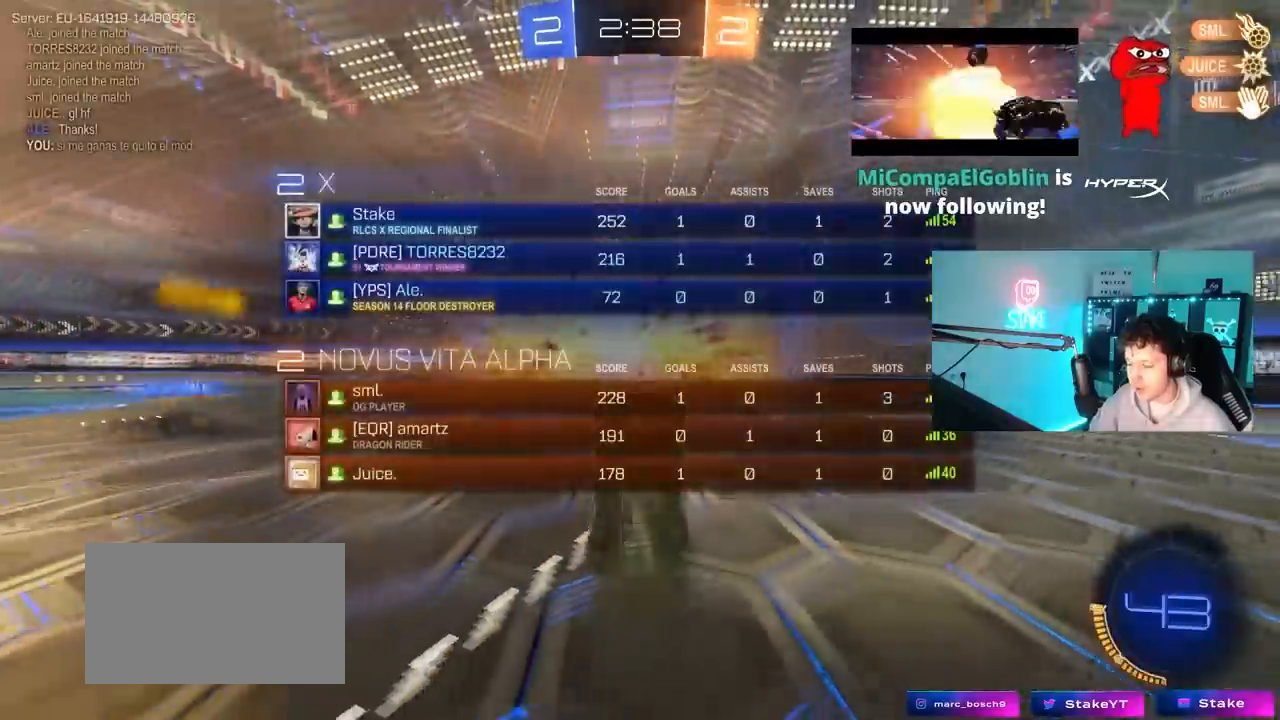
{"keys": ["a", "q", "s"], "mouse": [], "mouse_move": "still", "events": [[33, "s", "down"], [83, "space", "down"], [83, "tab", "up"], [183, "q", "down"], [267, "space", "up"], [317, "a", "down"]]}
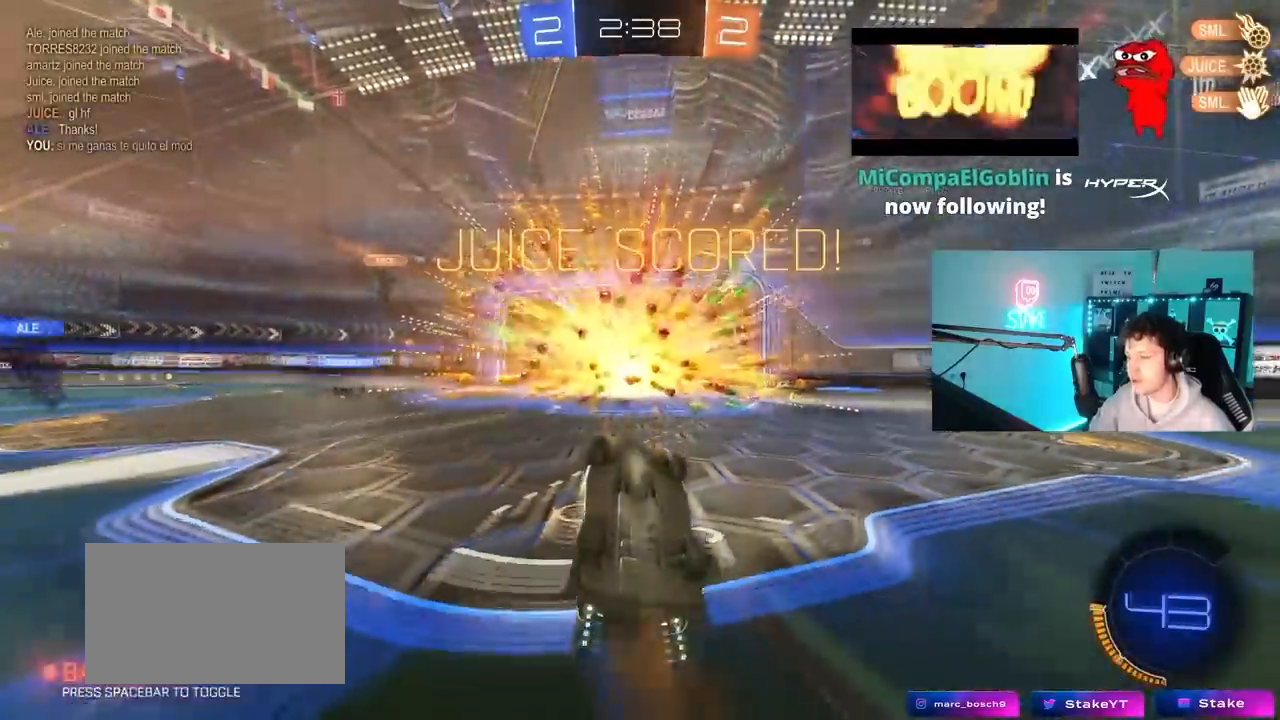
{"keys": ["a", "q", "s"], "mouse": [], "mouse_move": "left", "events": [[50, "space", "down"], [250, "space", "up"]]}
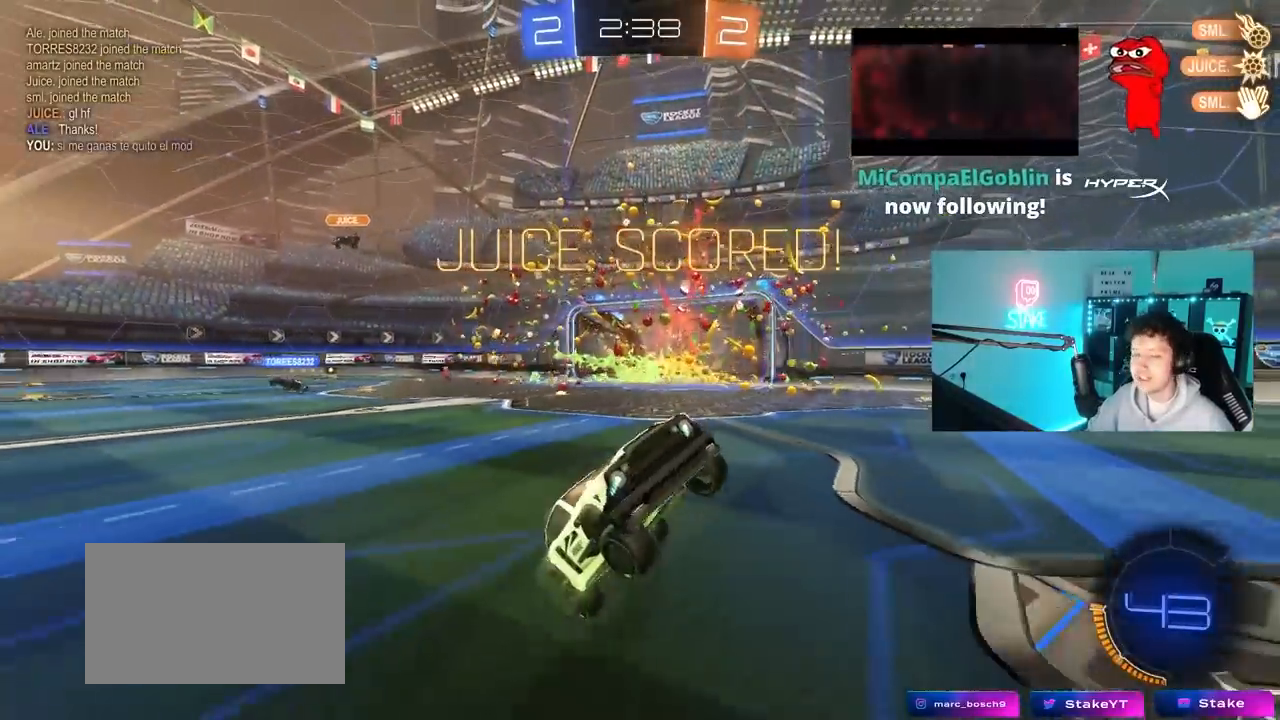
{"keys": ["w"], "mouse": [], "mouse_move": "down-left", "events": [[67, "a", "up"], [117, "d", "down"], [167, "s", "up"], [217, "q", "up"], [300, "d", "up"], [400, "w", "down"]]}
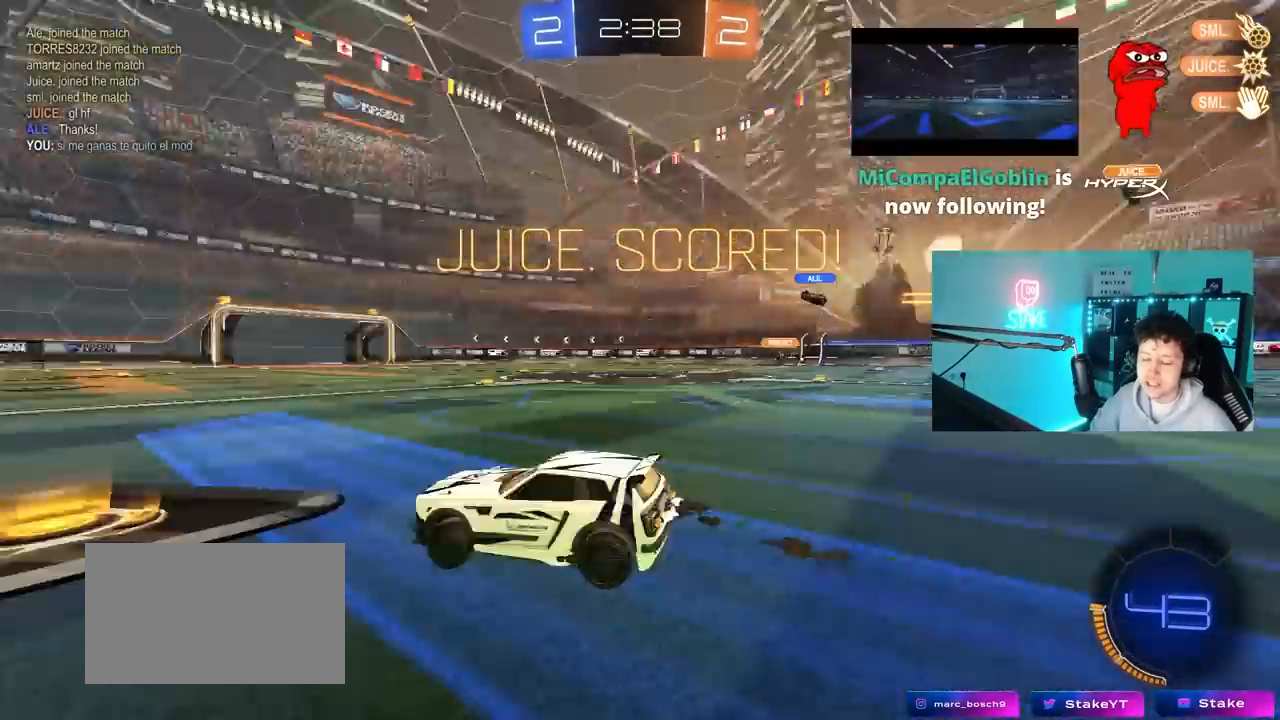
{"keys": ["w"], "mouse": [], "mouse_move": "still", "events": [[33, "d", "down"], [317, "d", "up"]]}
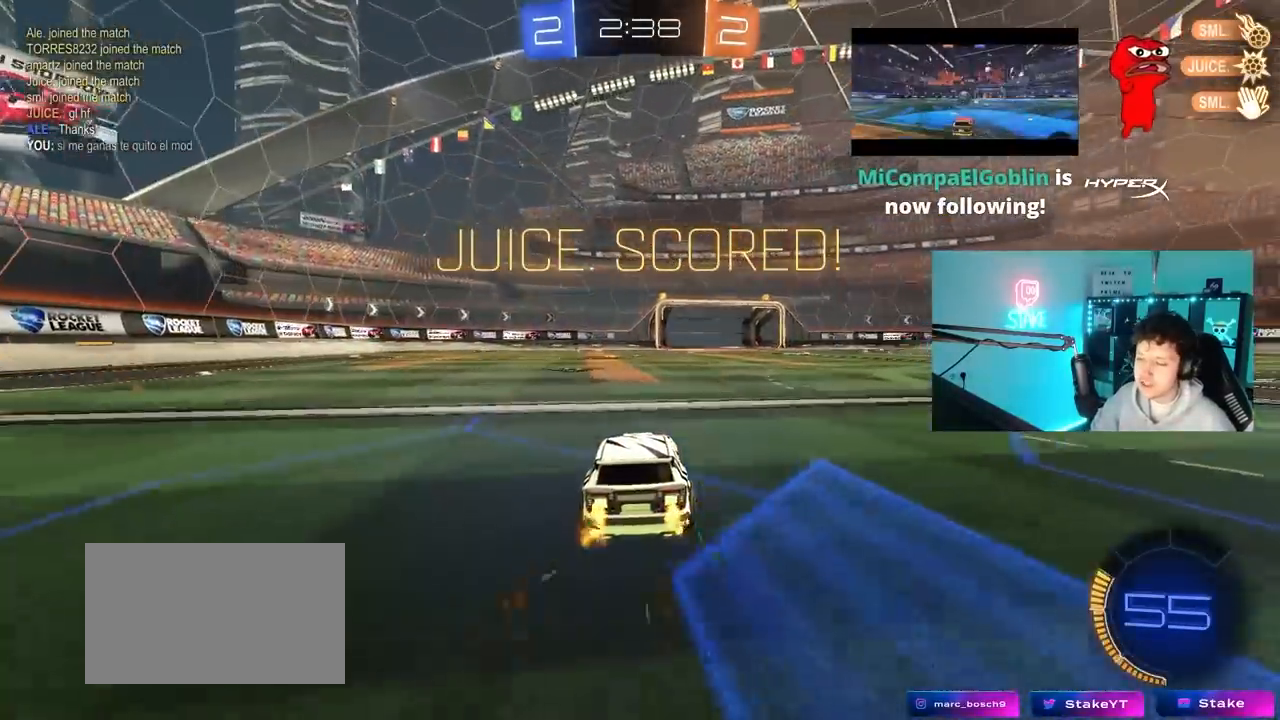
{"keys": ["a", "d", "s", "shift"], "mouse": [], "mouse_move": "still", "events": [[50, "mouse_left", "down"], [100, "mouse_right", "down"], [200, "d", "down"], [200, "mouse_right", "up"], [200, "shift", "down"], [267, "mouse_right", "down"], [283, "s", "down"], [283, "w", "up"], [433, "a", "down"], [483, "mouse_left", "up"], [483, "mouse_right", "up"]]}
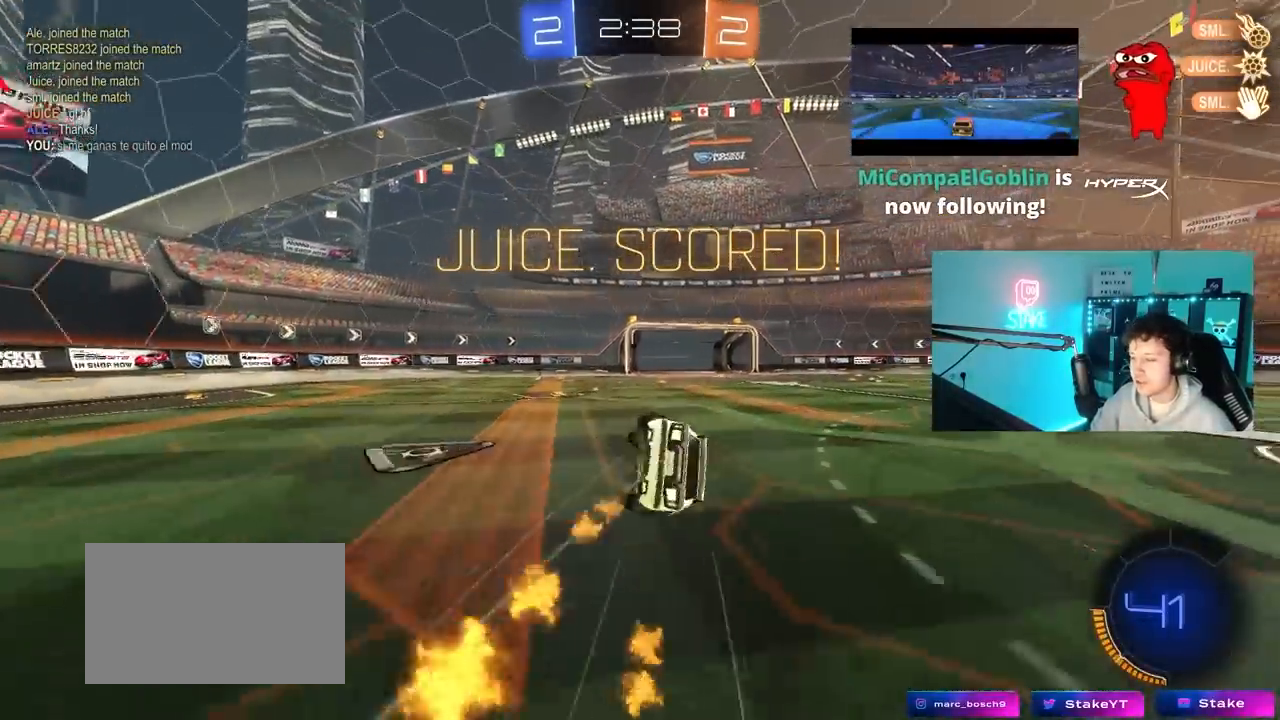
{"keys": [], "mouse": [], "mouse_move": "still", "events": [[33, "a", "up"], [167, "s", "up"], [217, "d", "up"], [267, "d", "down"], [300, "s", "down"], [500, "d", "up"], [500, "s", "up"], [500, "shift", "up"]]}
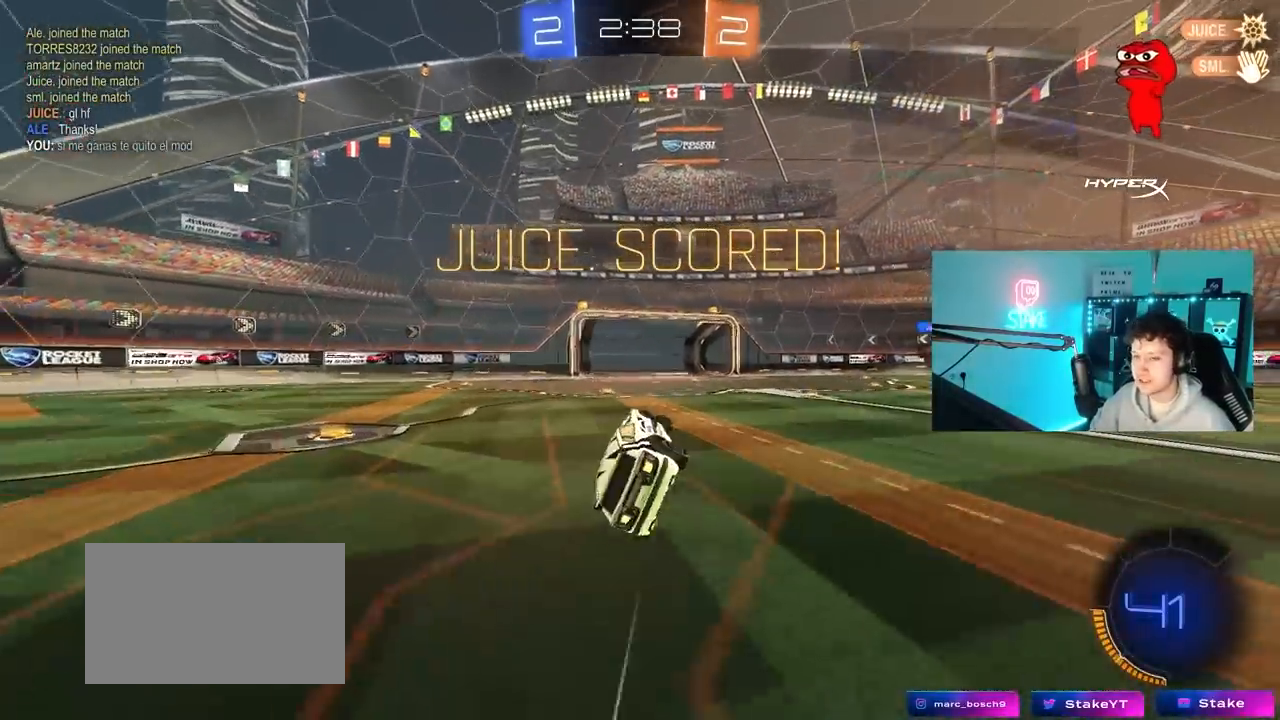
{"keys": [], "mouse": [], "mouse_move": "still", "events": [[233, "w", "down"], [267, "a", "down"], [367, "a", "up"], [417, "w", "up"]]}
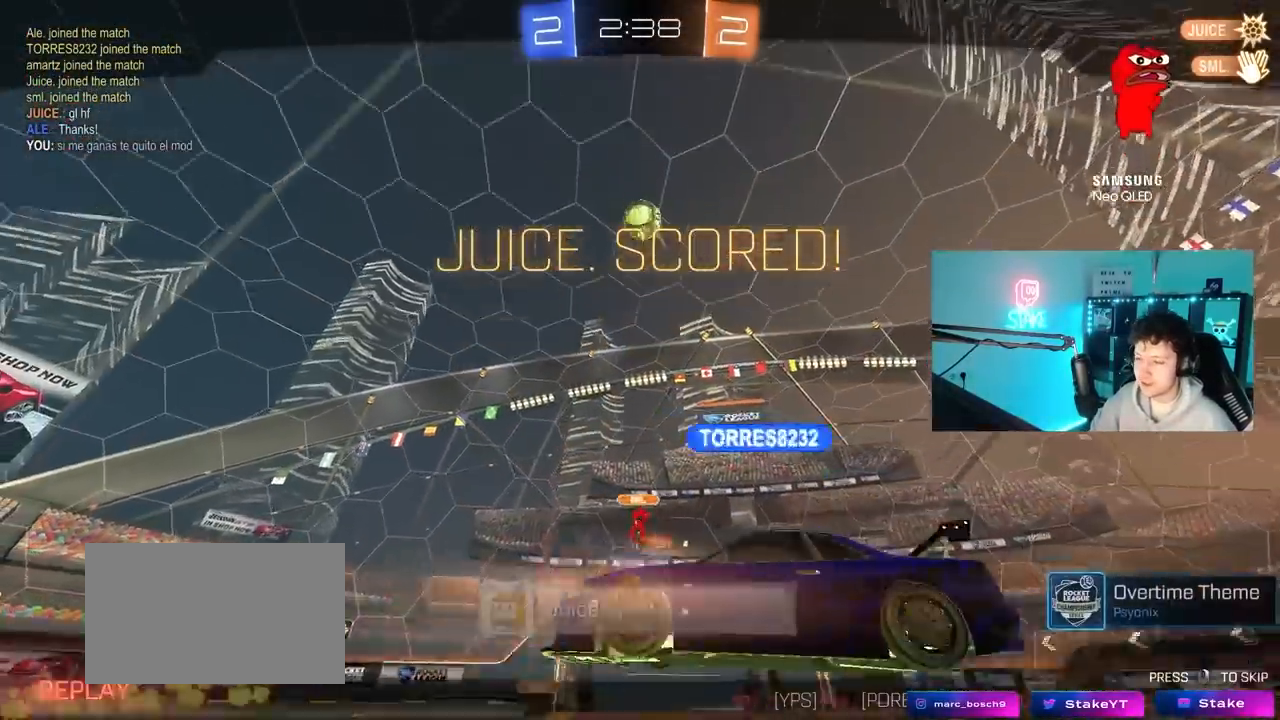
{"keys": ["tab"], "mouse": [], "mouse_move": "still", "events": [[483, "tab", "down"]]}
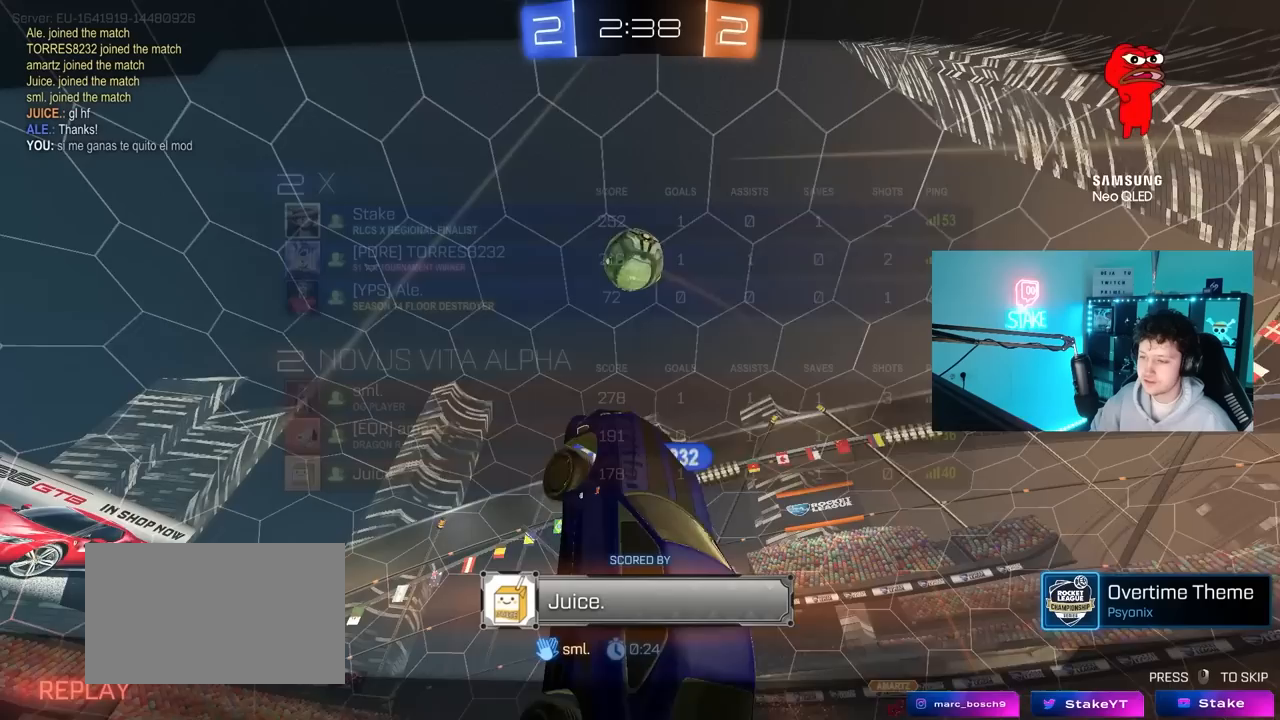
{"keys": [], "mouse": ["right"], "mouse_move": "still", "events": [[217, "mouse_right", "down"], [267, "tab", "up"], [400, "mouse_right", "up"], [450, "mouse_right", "down"]]}
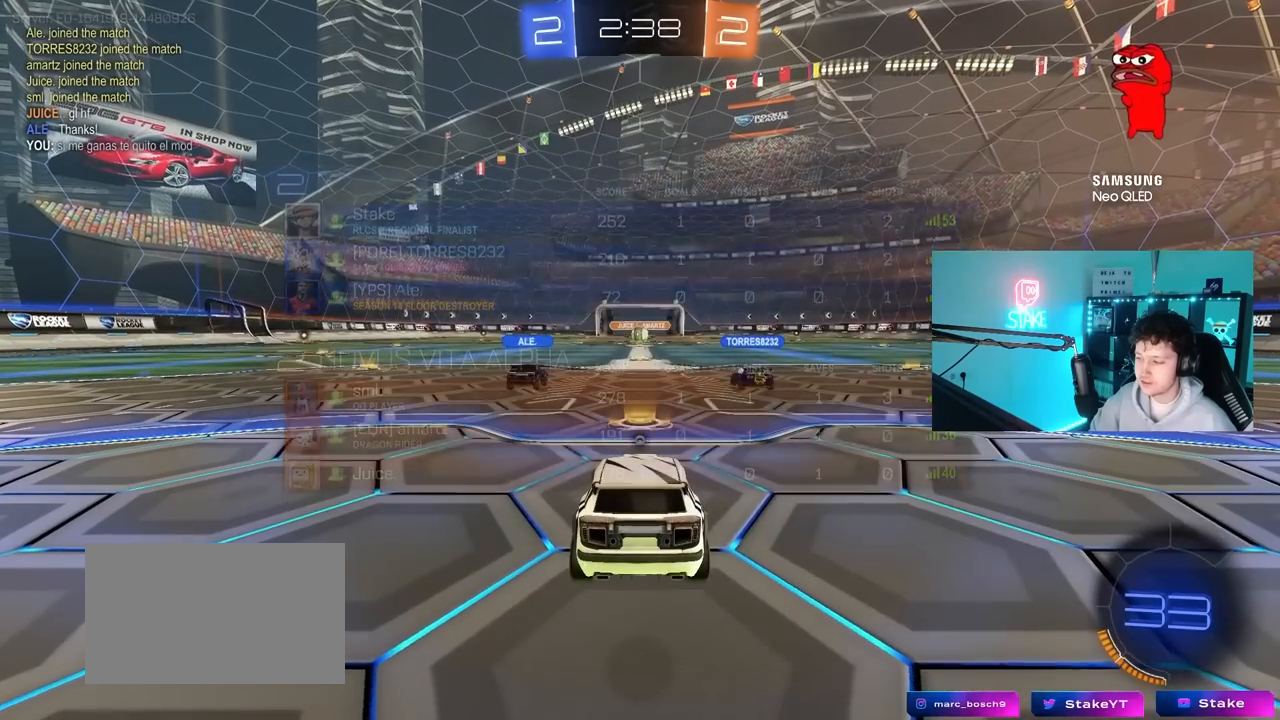
{"keys": [], "mouse": [], "mouse_move": "still", "events": [[133, "mouse_right", "up"]]}
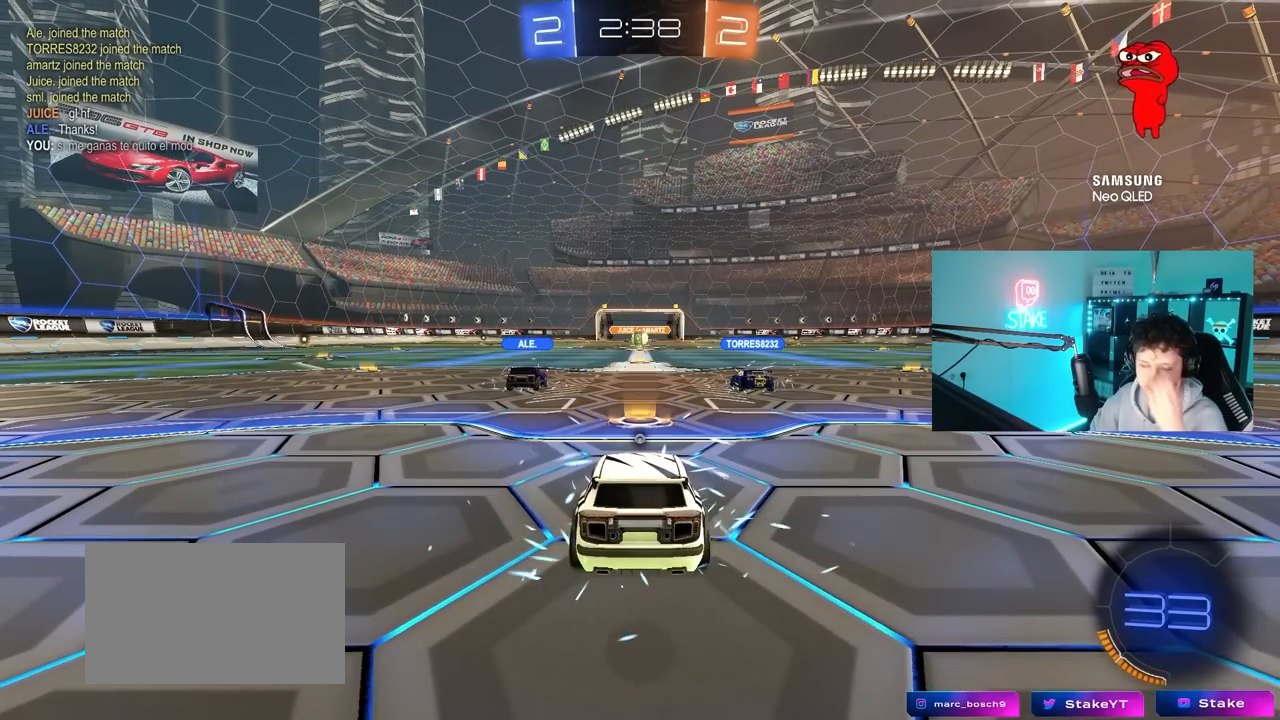
{"keys": [], "mouse": [], "mouse_move": "still", "events": []}
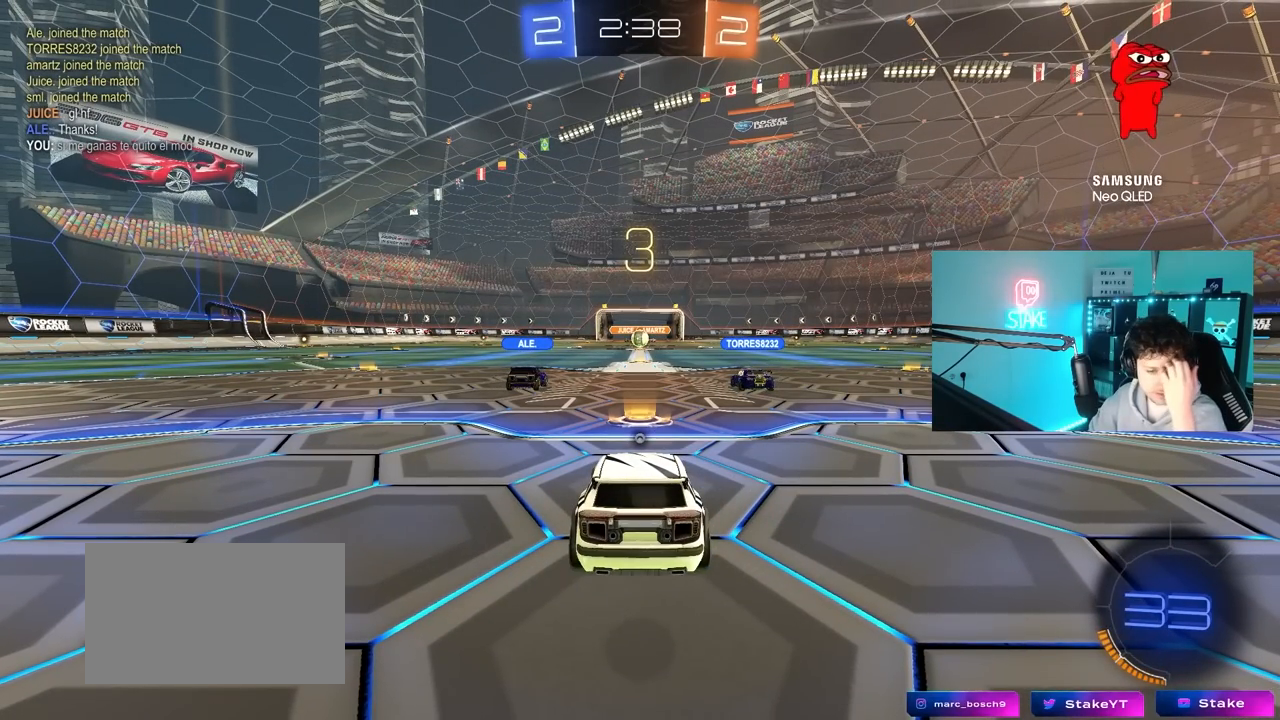
{"keys": [], "mouse": [], "mouse_move": "still", "events": []}
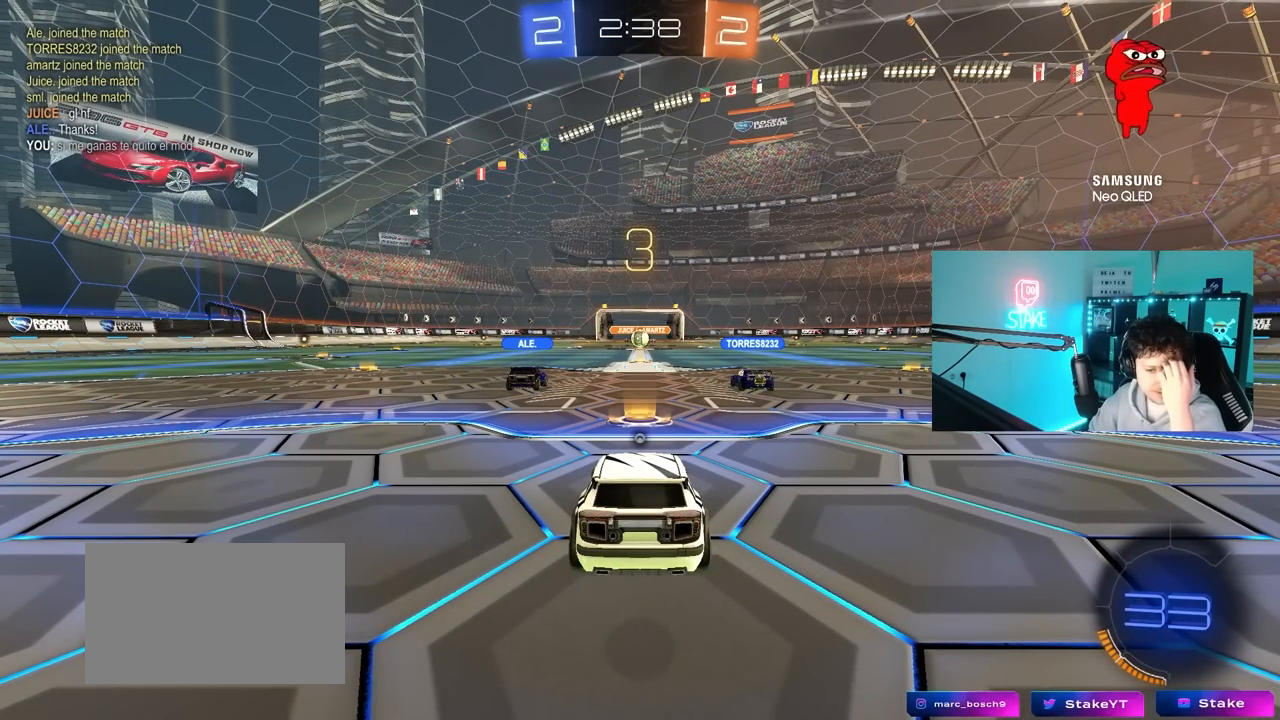
{"keys": [], "mouse": [], "mouse_move": "still", "events": []}
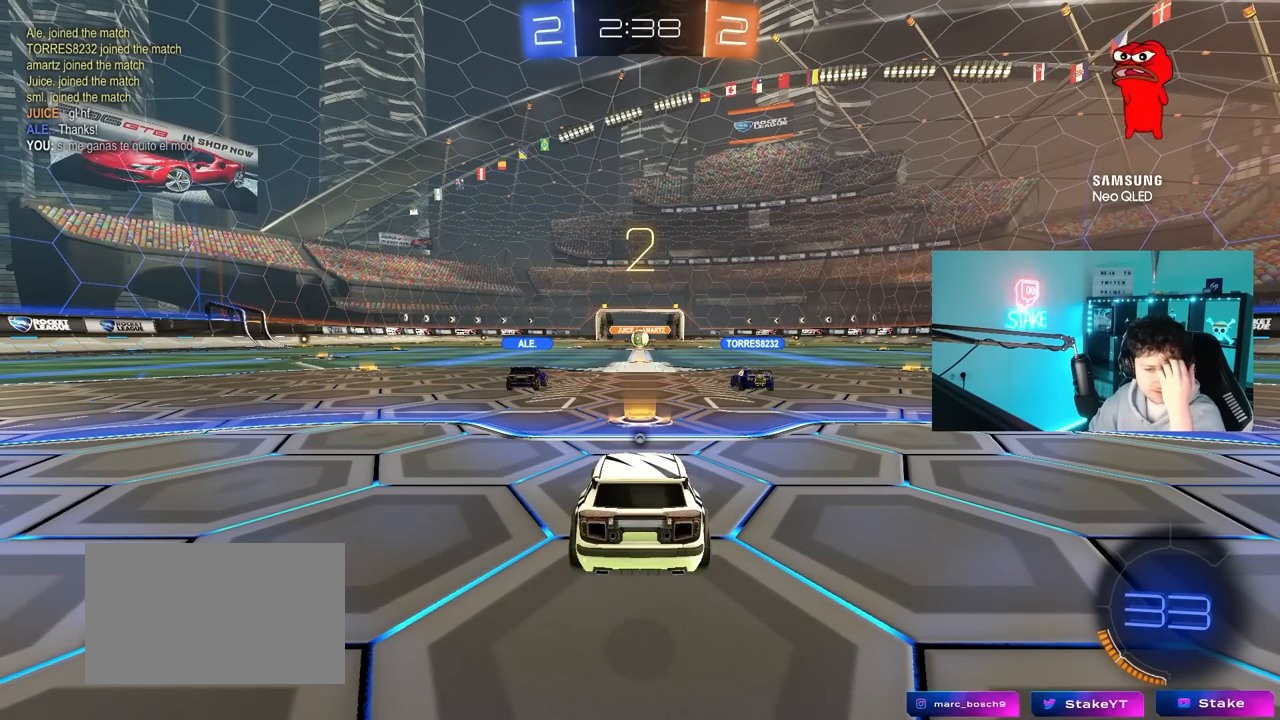
{"keys": [], "mouse": [], "mouse_move": "still", "events": []}
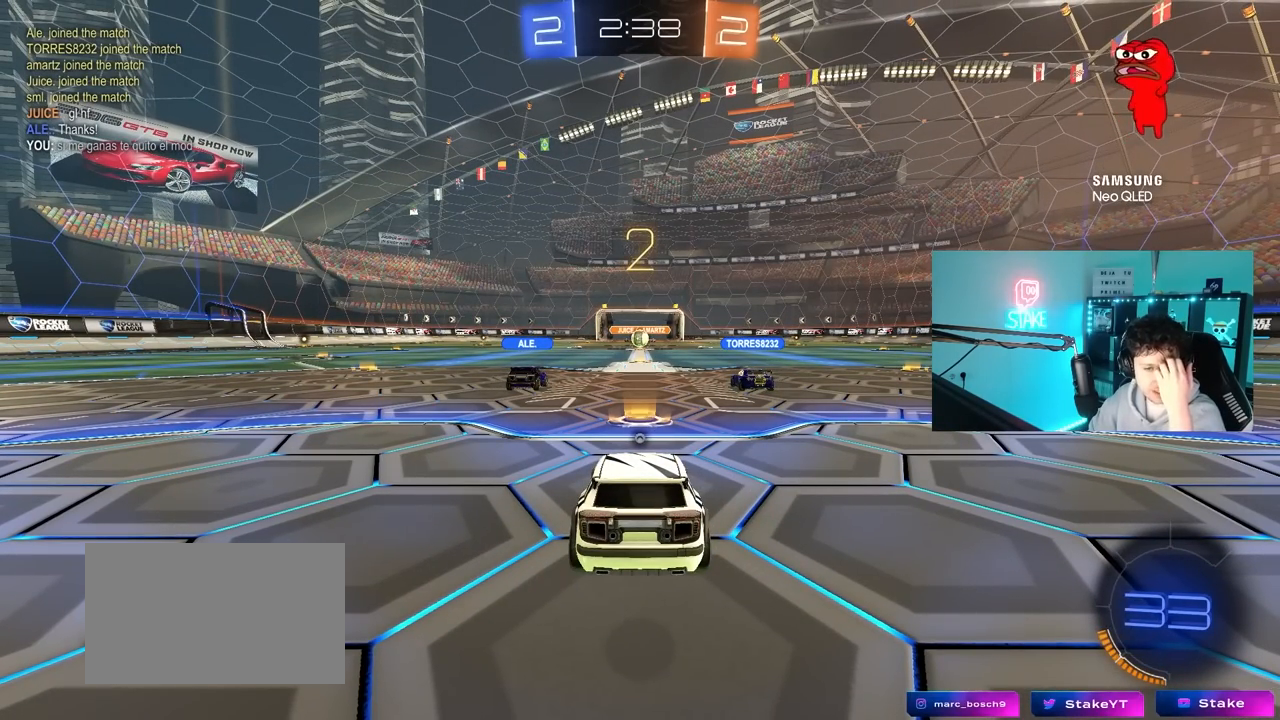
{"keys": [], "mouse": [], "mouse_move": "down", "events": []}
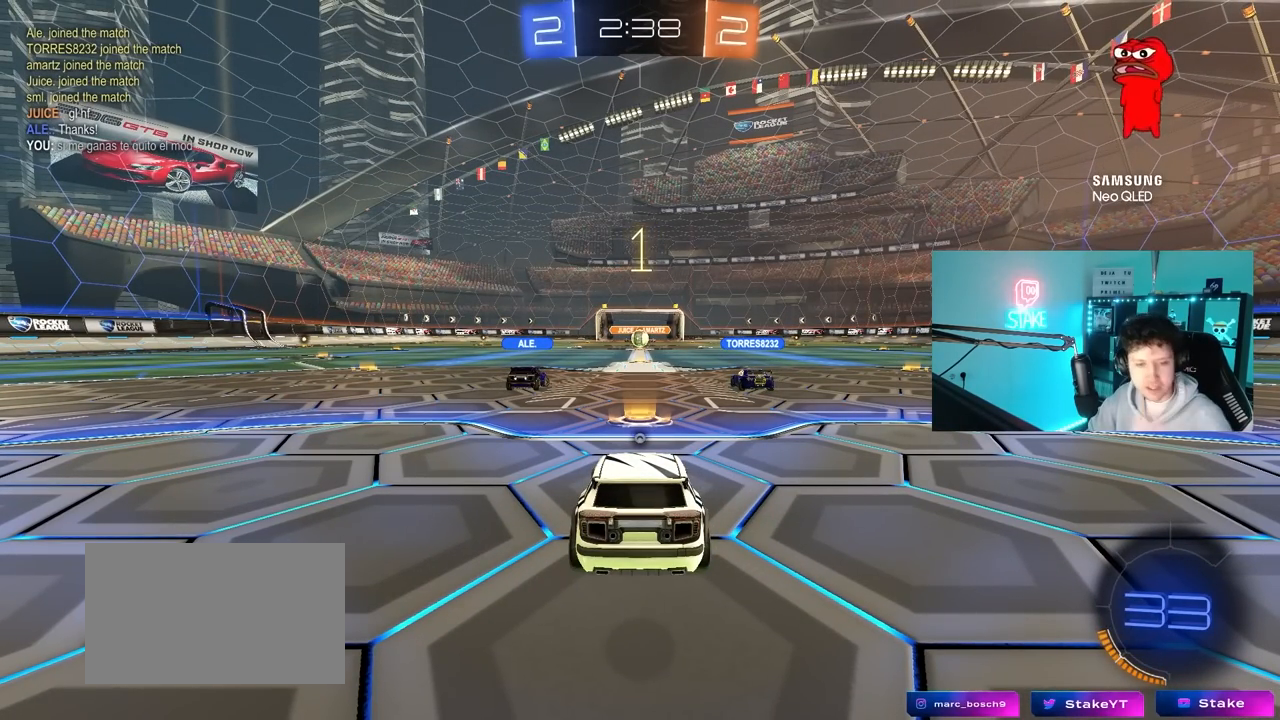
{"keys": [], "mouse": [], "mouse_move": "still", "events": []}
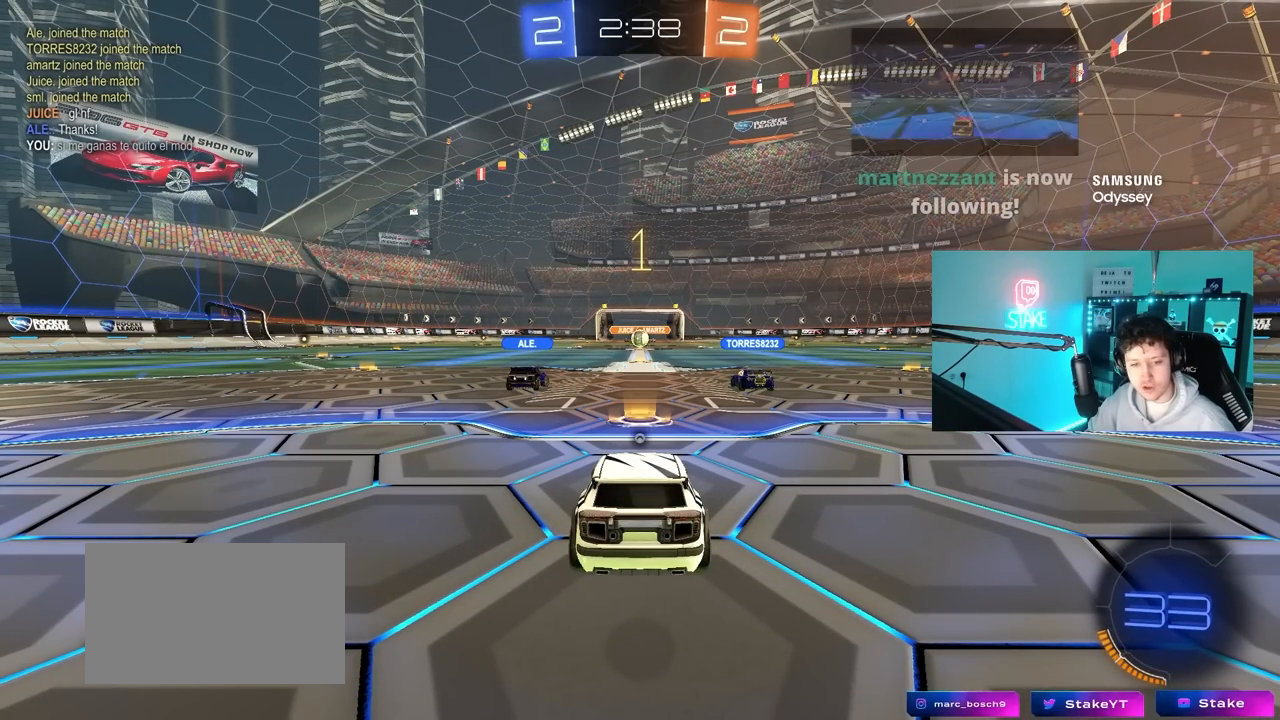
{"keys": ["w"], "mouse": ["left"], "mouse_move": "left", "events": [[150, "w", "down"], [233, "mouse_left", "down"]]}
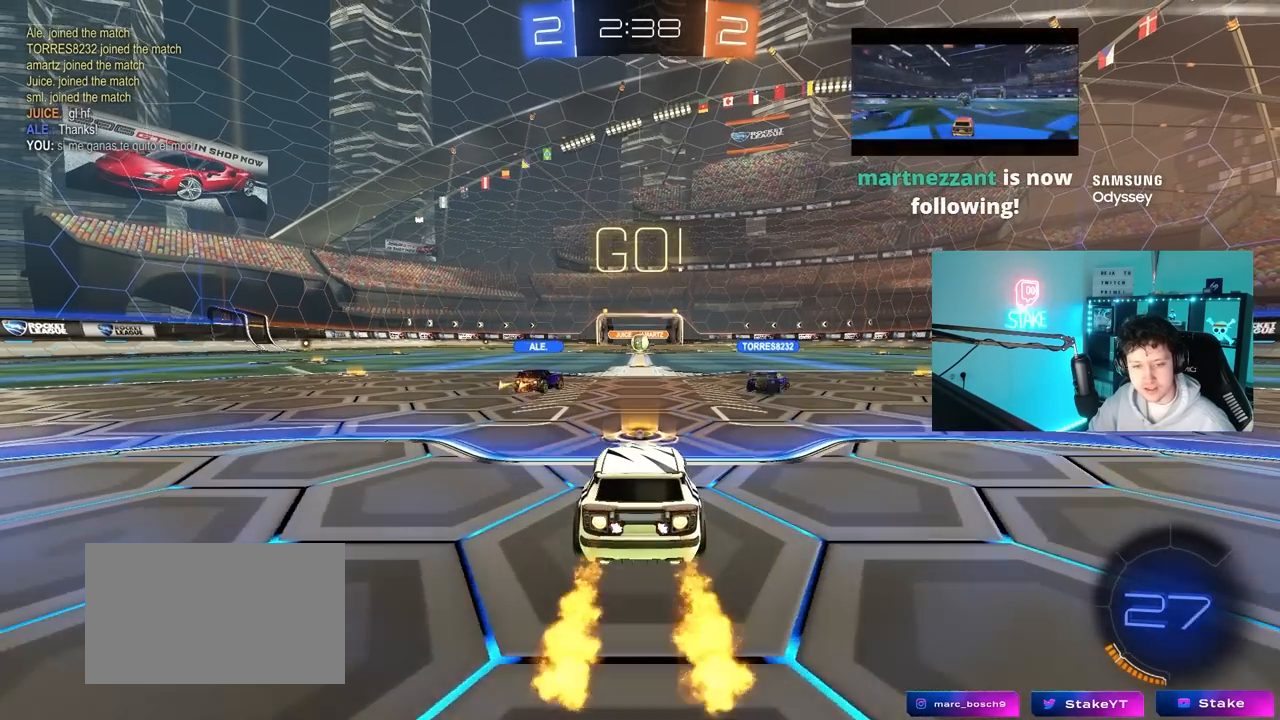
{"keys": ["a", "s", "shift", "space"], "mouse": [], "mouse_move": "up", "events": [[17, "d", "down"], [117, "d", "up"], [117, "mouse_right", "down"], [167, "a", "down"], [167, "mouse_right", "up"], [167, "shift", "down"], [267, "mouse_right", "down"], [267, "s", "down"], [267, "w", "up"], [350, "mouse_left", "up"], [350, "mouse_right", "up"], [400, "space", "down"]]}
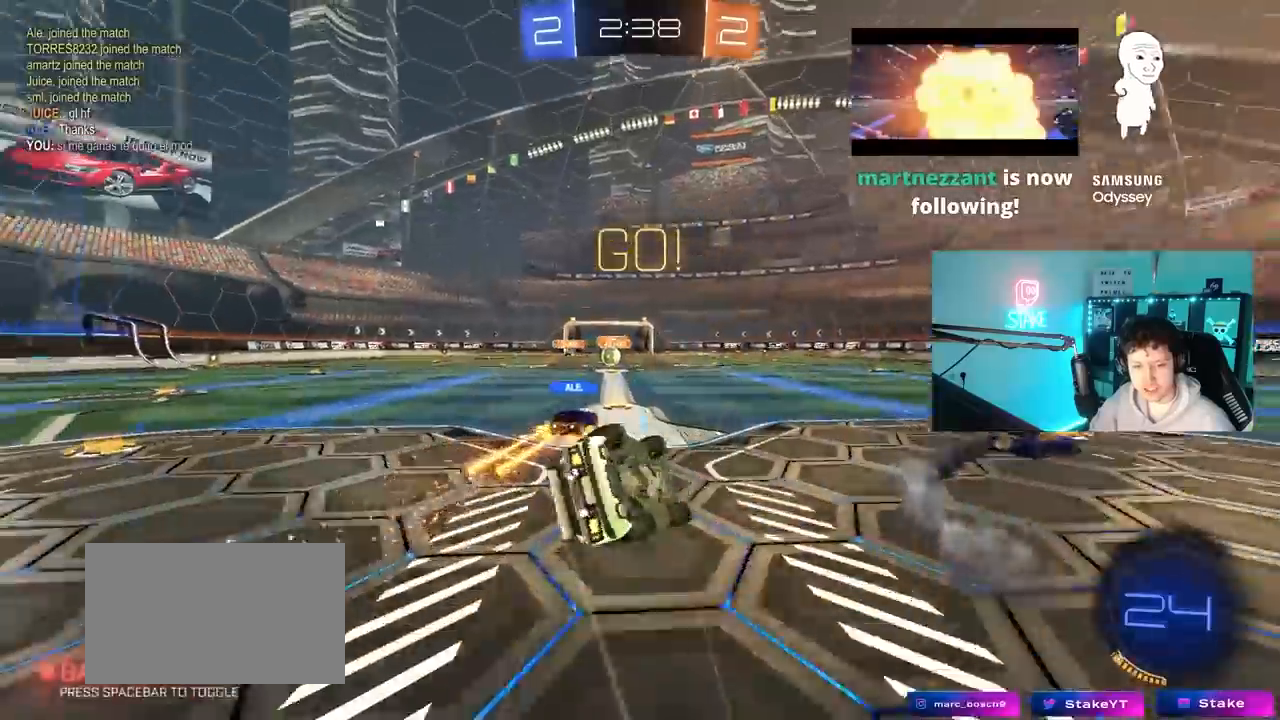
{"keys": ["a"], "mouse": [], "mouse_move": "still", "events": [[83, "space", "up"], [183, "s", "up"], [267, "s", "down"], [500, "s", "up"], [500, "shift", "up"]]}
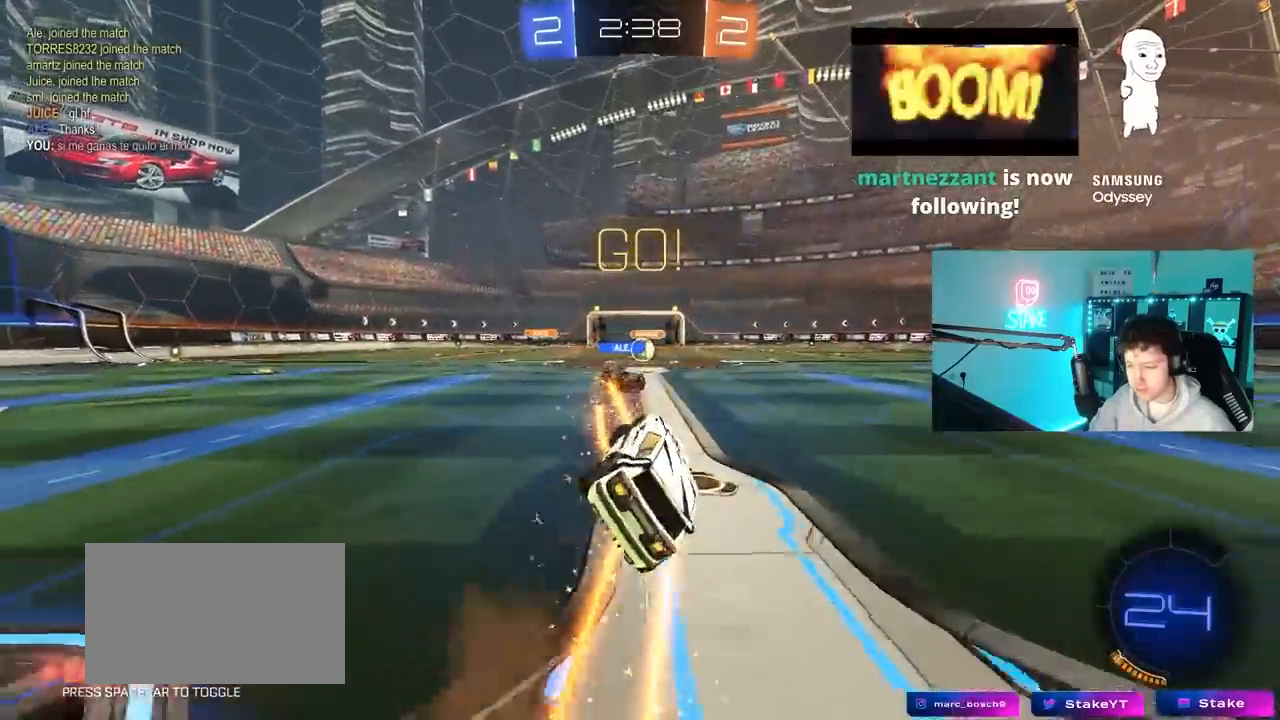
{"keys": ["w"], "mouse": [], "mouse_move": "still", "events": [[50, "a", "up"], [233, "w", "down"], [300, "d", "down"], [433, "d", "up"]]}
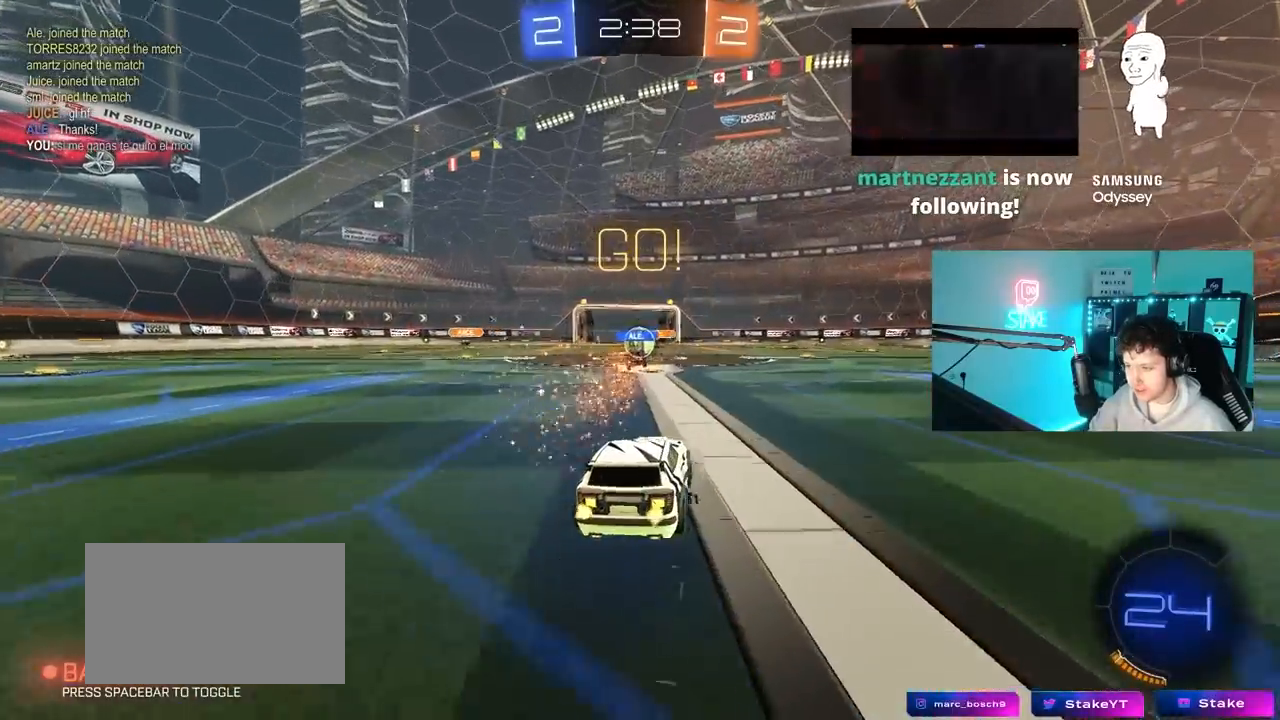
{"keys": ["a", "shift", "w"], "mouse": [], "mouse_move": "still", "events": [[350, "a", "down"], [500, "shift", "down"]]}
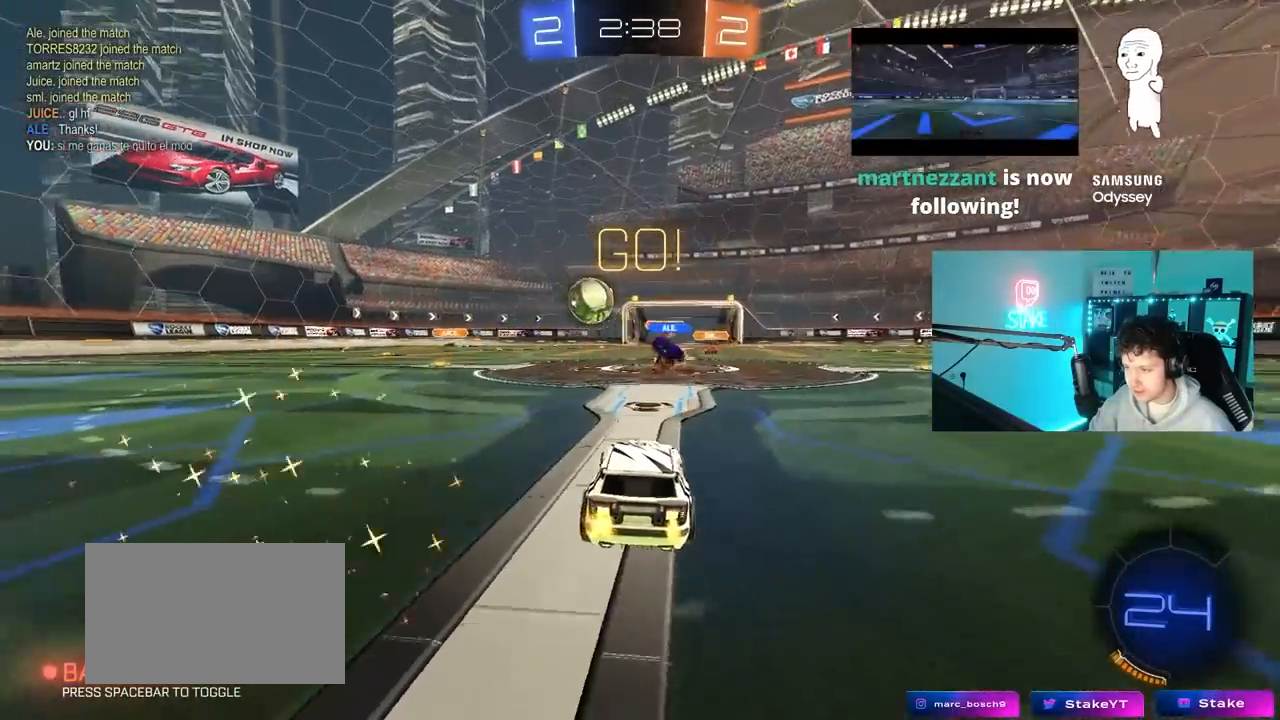
{"keys": ["a", "w"], "mouse": ["left"], "mouse_move": "still", "events": [[83, "shift", "up"], [367, "mouse_left", "down"]]}
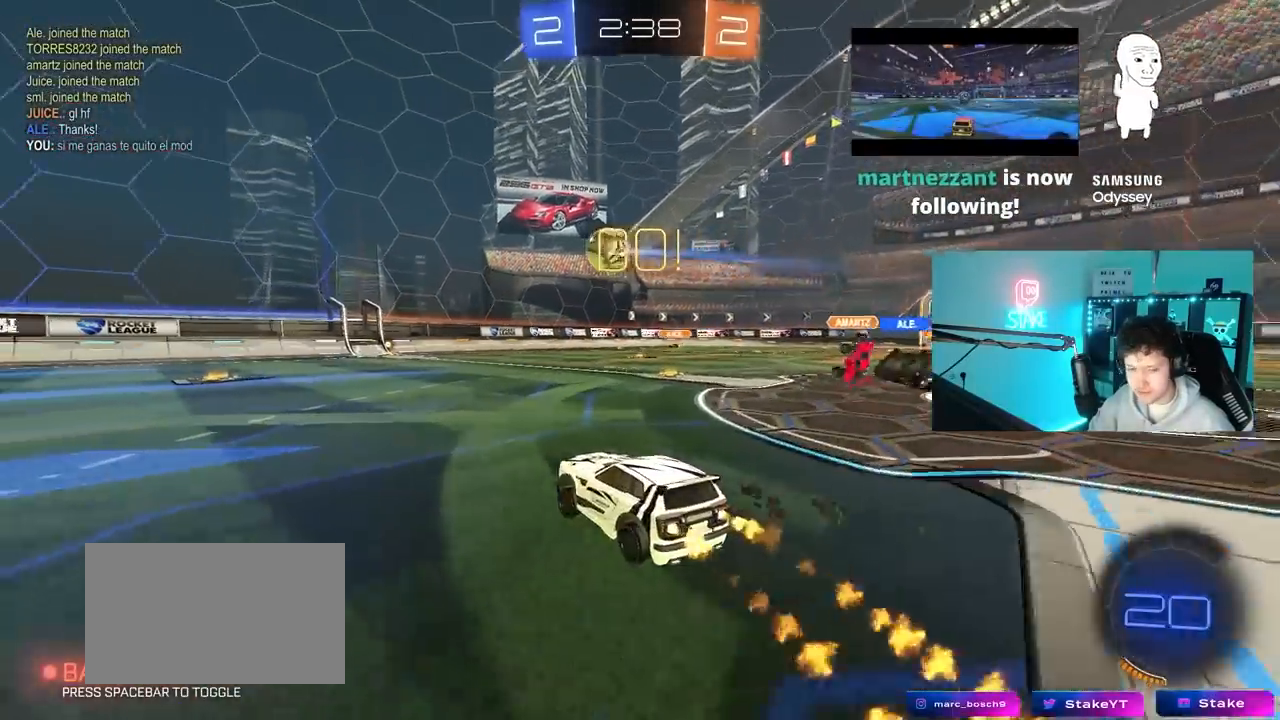
{"keys": ["a", "shift", "w"], "mouse": ["left"], "mouse_move": "still", "events": [[383, "a", "up"], [383, "mouse_right", "down"], [483, "a", "down"], [483, "mouse_right", "up"], [483, "shift", "down"]]}
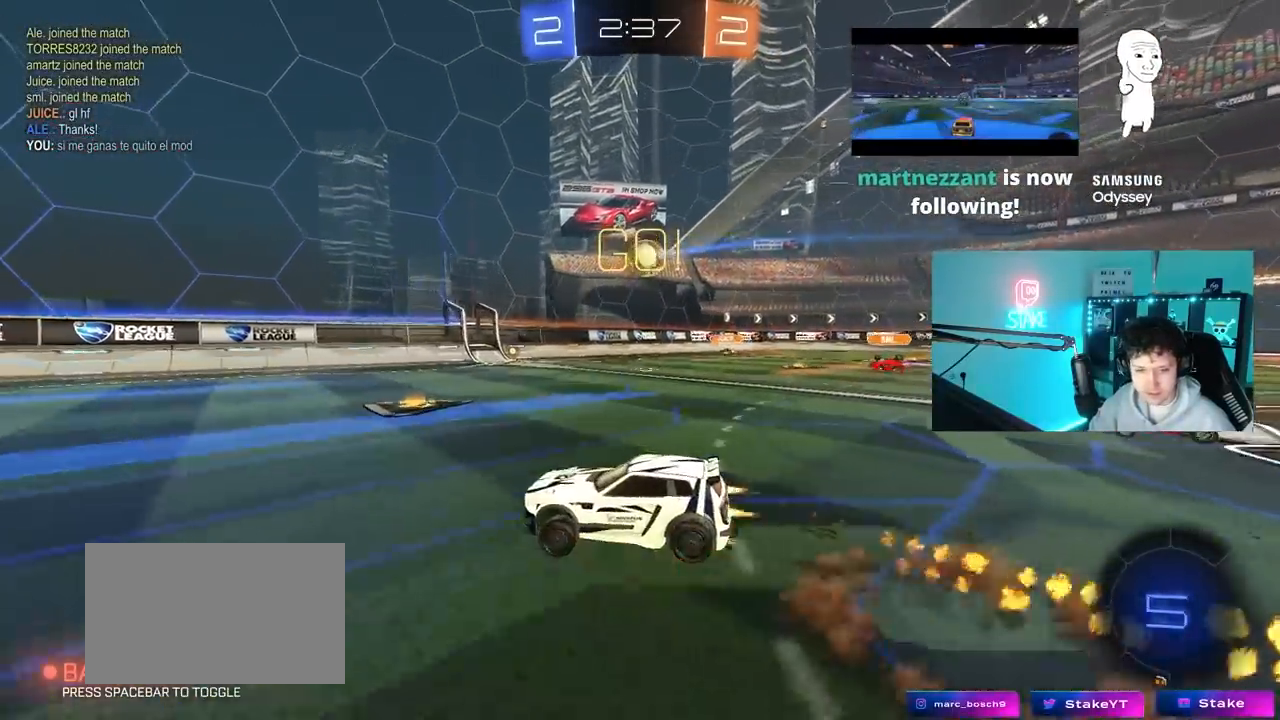
{"keys": ["a", "shift"], "mouse": [], "mouse_move": "right", "events": [[17, "mouse_right", "down"], [67, "w", "up"], [117, "s", "down"], [167, "mouse_right", "up"], [167, "space", "down"], [400, "space", "up"], [450, "s", "up"], [500, "mouse_left", "up"]]}
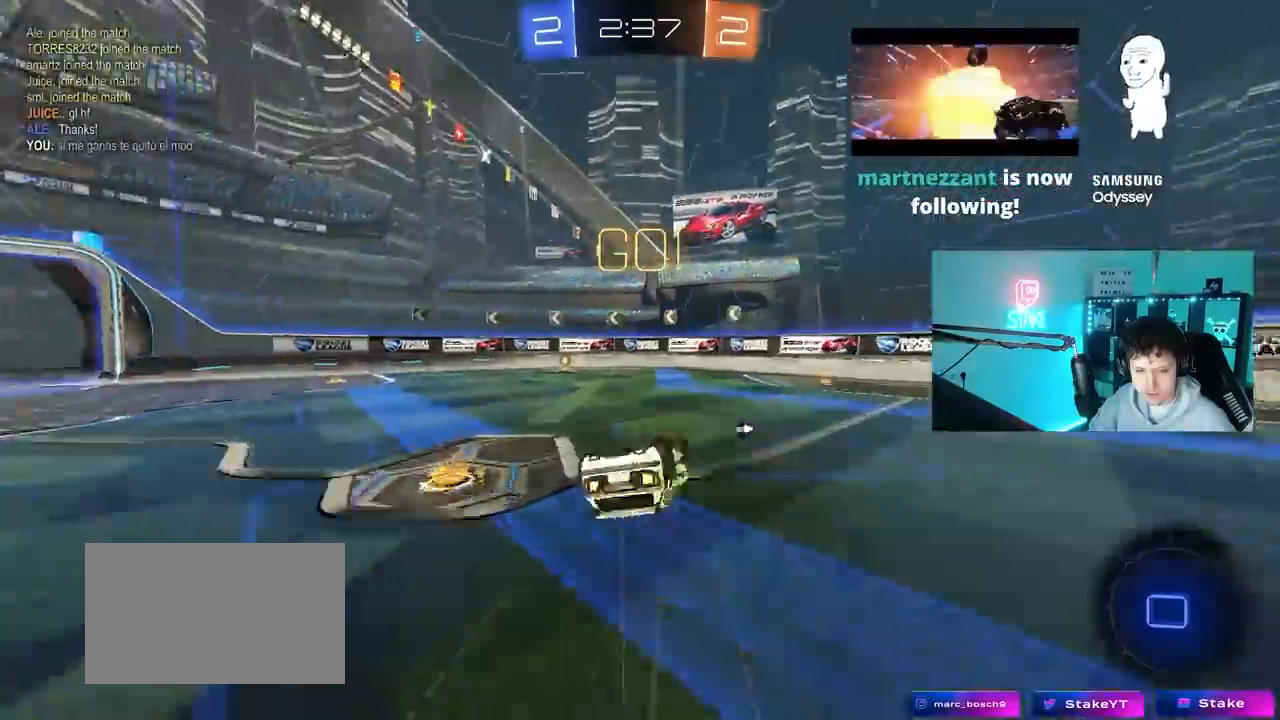
{"keys": ["w"], "mouse": [], "mouse_move": "still", "events": [[83, "s", "down"], [233, "s", "up"], [317, "shift", "up"], [367, "w", "down"], [467, "a", "up"]]}
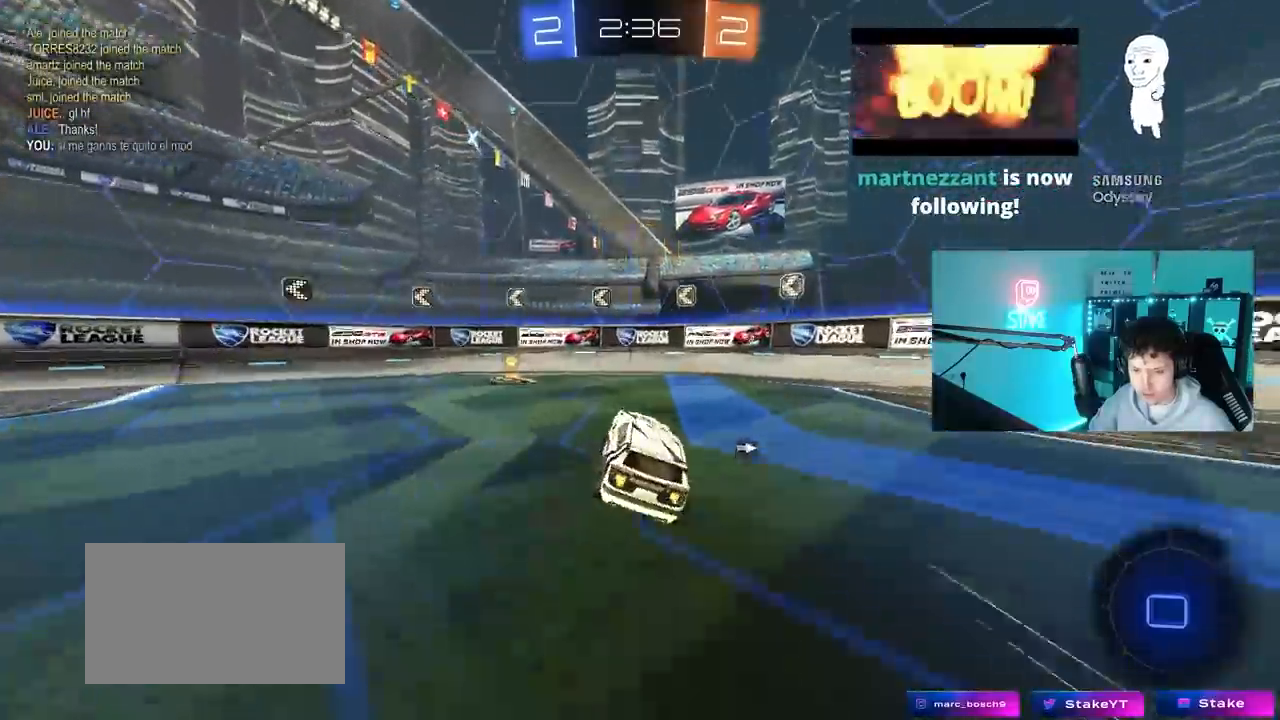
{"keys": ["a", "w"], "mouse": ["left"], "mouse_move": "still", "events": [[50, "a", "down"], [100, "shift", "down"], [200, "shift", "up"], [283, "a", "up"], [283, "mouse_left", "down"], [283, "space", "down"], [333, "d", "down"], [383, "d", "up"], [433, "a", "down"], [467, "space", "up"]]}
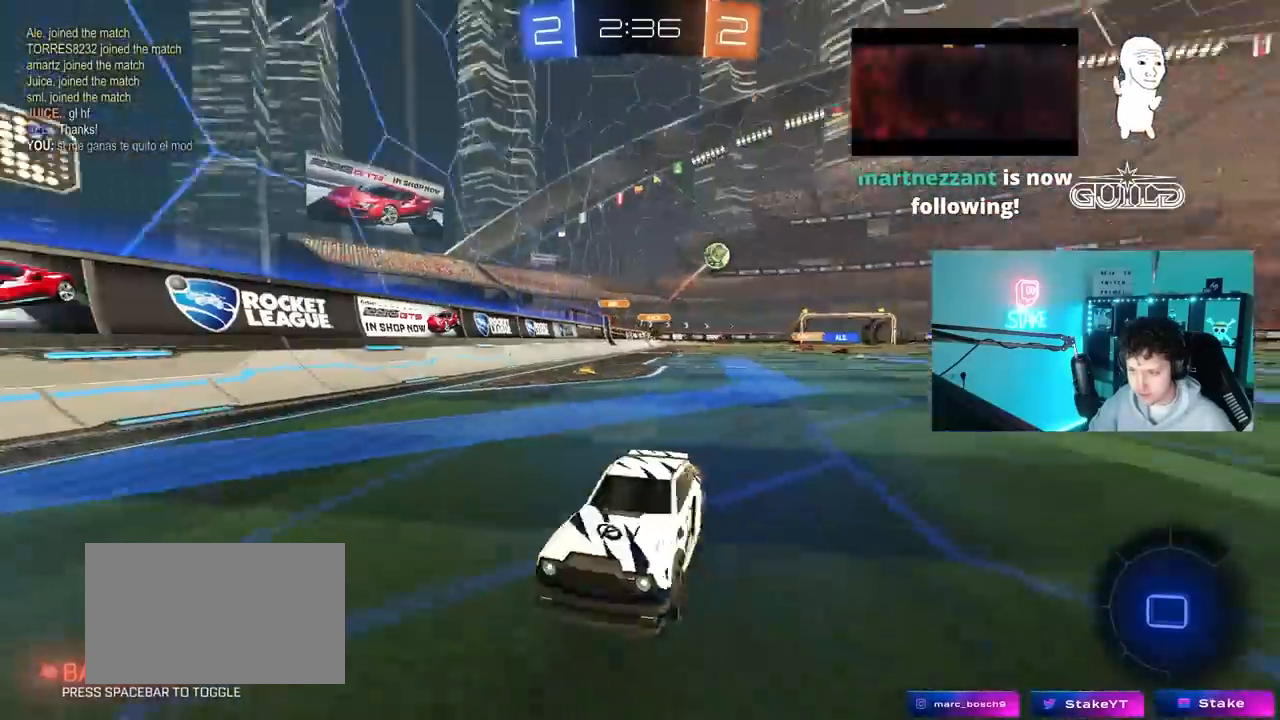
{"keys": ["w"], "mouse": ["left"], "events": [[17, "shift", "down"], [117, "shift", "up"], [250, "a", "up"], [250, "mouse_left", "up"], [350, "a", "down"], [350, "mouse_left", "down"], [450, "a", "up"]]}
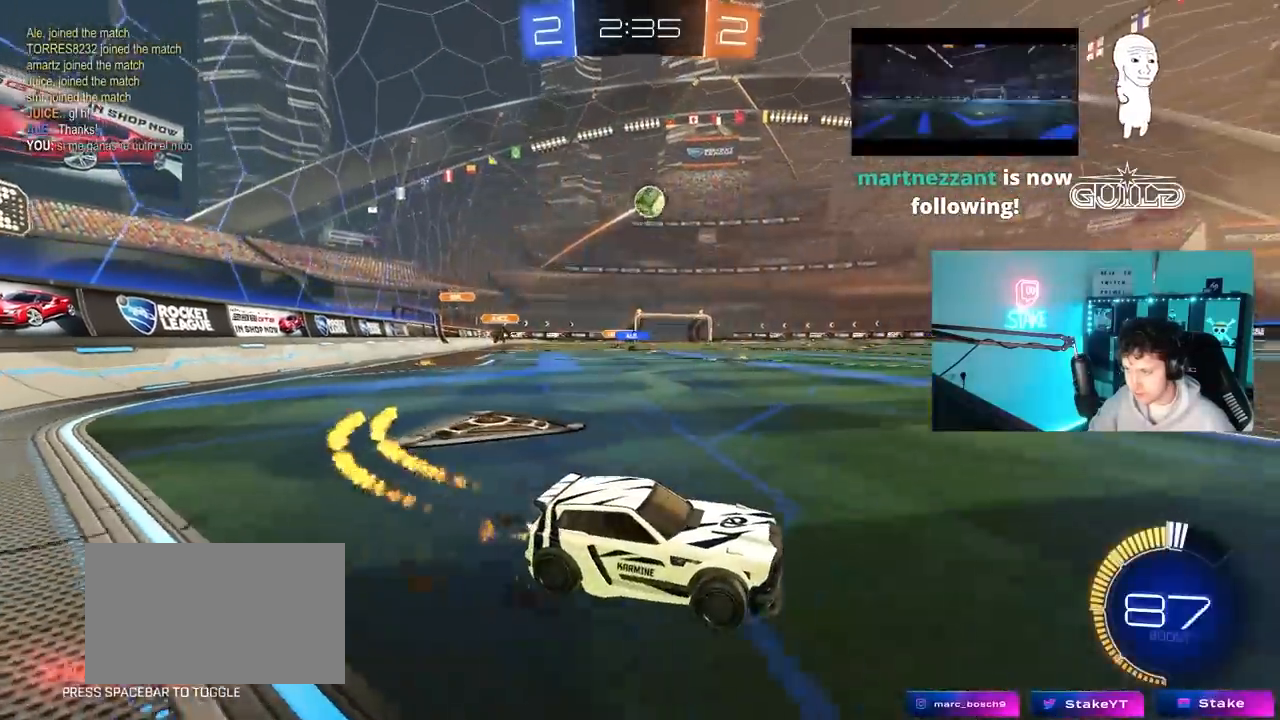
{"keys": ["w"], "mouse": [], "mouse_move": "still", "events": [[417, "mouse_left", "up"]]}
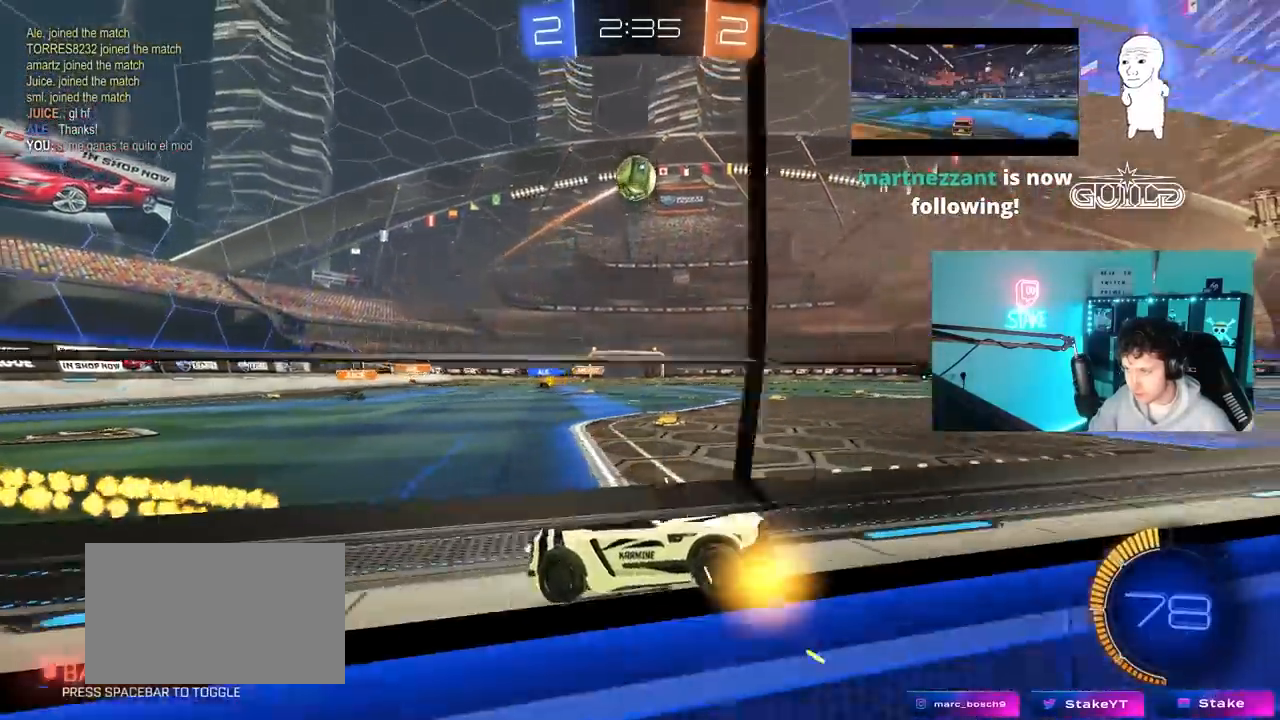
{"keys": ["w"], "mouse": ["left"], "mouse_move": "still", "events": [[150, "d", "down"], [250, "d", "up"], [483, "mouse_left", "down"]]}